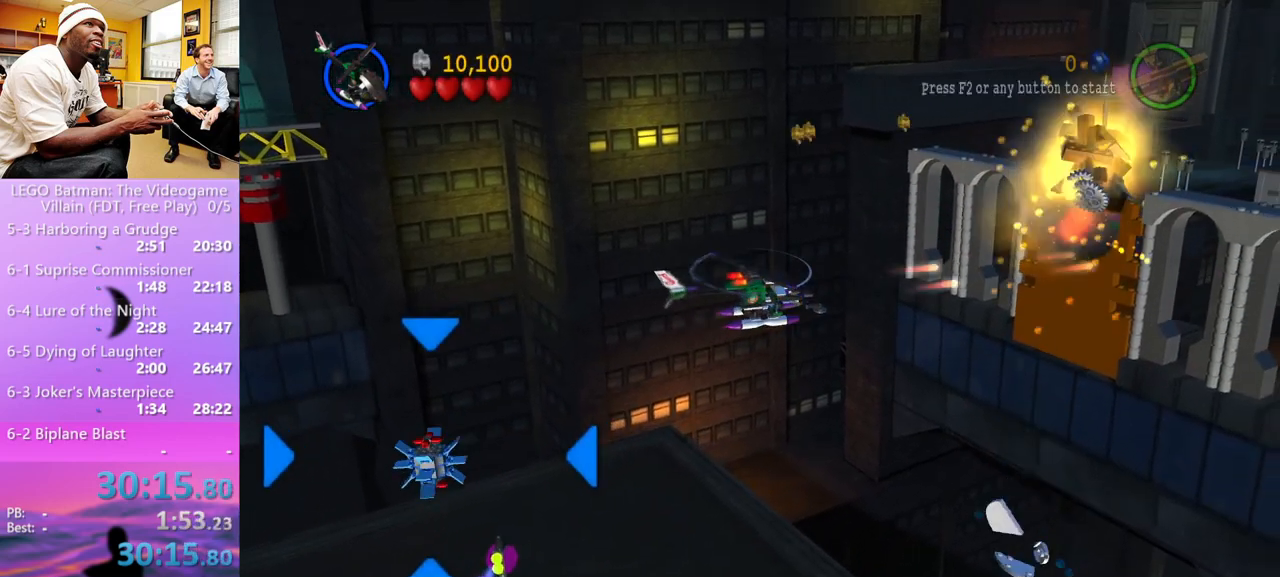
Gameplay with a controller (Xbox layout); each line is a JSON object with the inputs held at the frame after it. "events" lists button and stick changes between this image and that frame as [ms after this image, input, new state], when the widget could be followed in between.
{"buttons": ["X"], "left_stick": "center", "right_stick": "center", "events": [[33, "X", "down"], [100, "X", "up"], [200, "X", "down"], [267, "X", "up"], [333, "X", "down"], [400, "X", "up"], [467, "X", "down"]]}
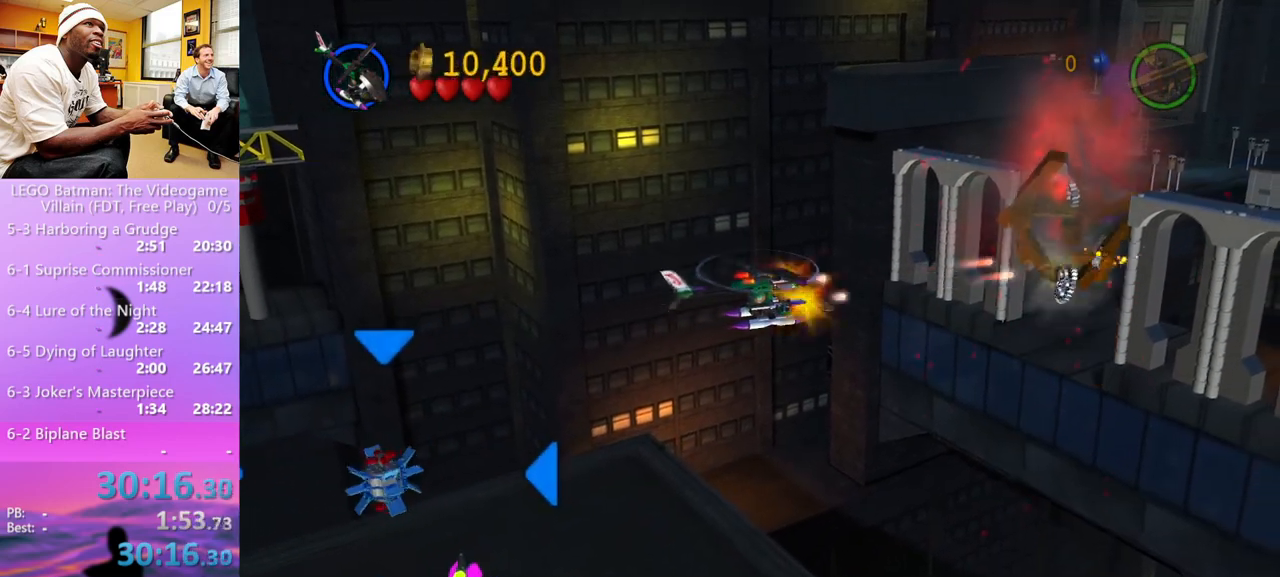
{"buttons": [], "left_stick": "down-left", "right_stick": "center", "events": [[67, "X", "up"], [200, "left_stick", "down-left"]]}
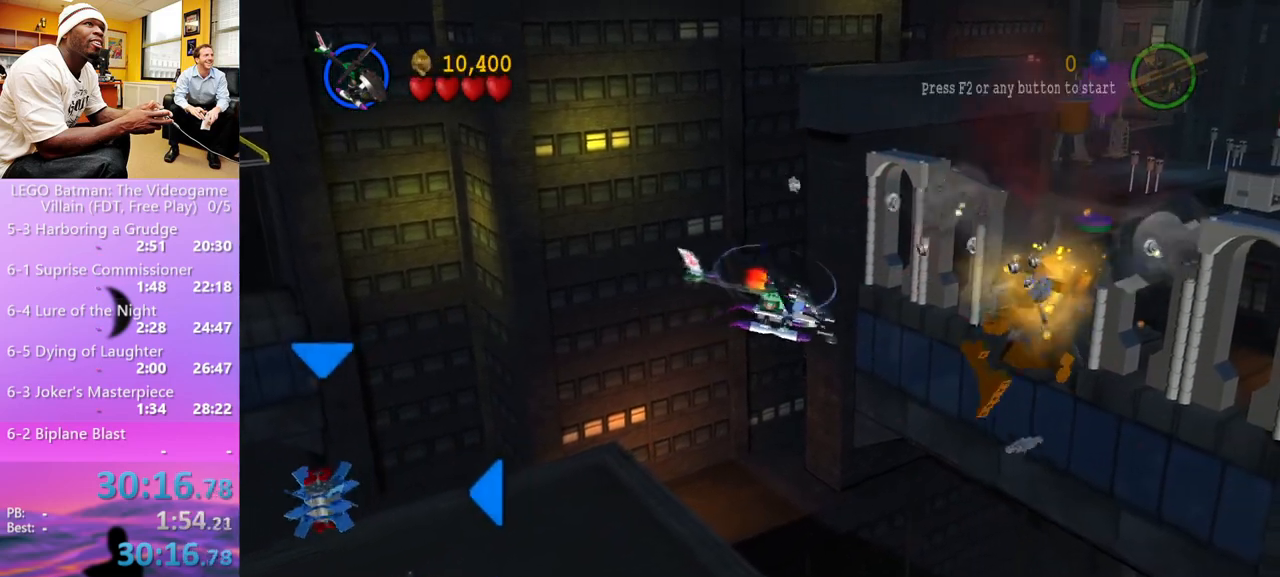
{"buttons": [], "left_stick": "down-left", "right_stick": "center", "events": []}
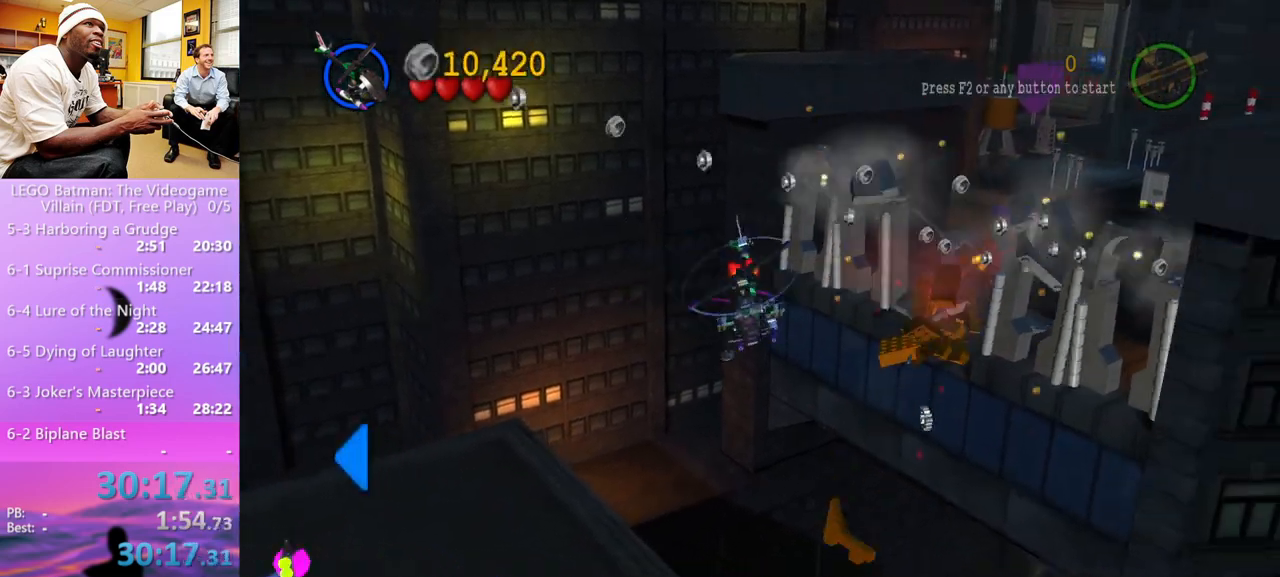
{"buttons": [], "left_stick": "left", "right_stick": "center", "events": [[233, "left_stick", "left"]]}
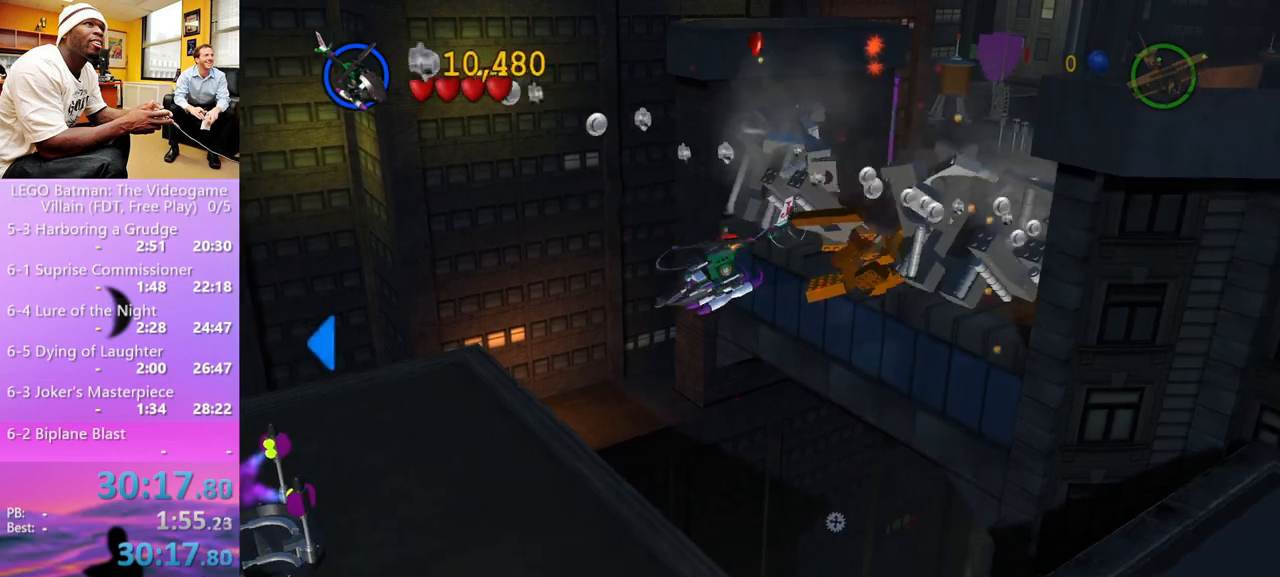
{"buttons": ["B"], "left_stick": "up-right", "right_stick": "center", "events": [[167, "left_stick", "up"], [267, "left_stick", "up-right"], [433, "B", "down"]]}
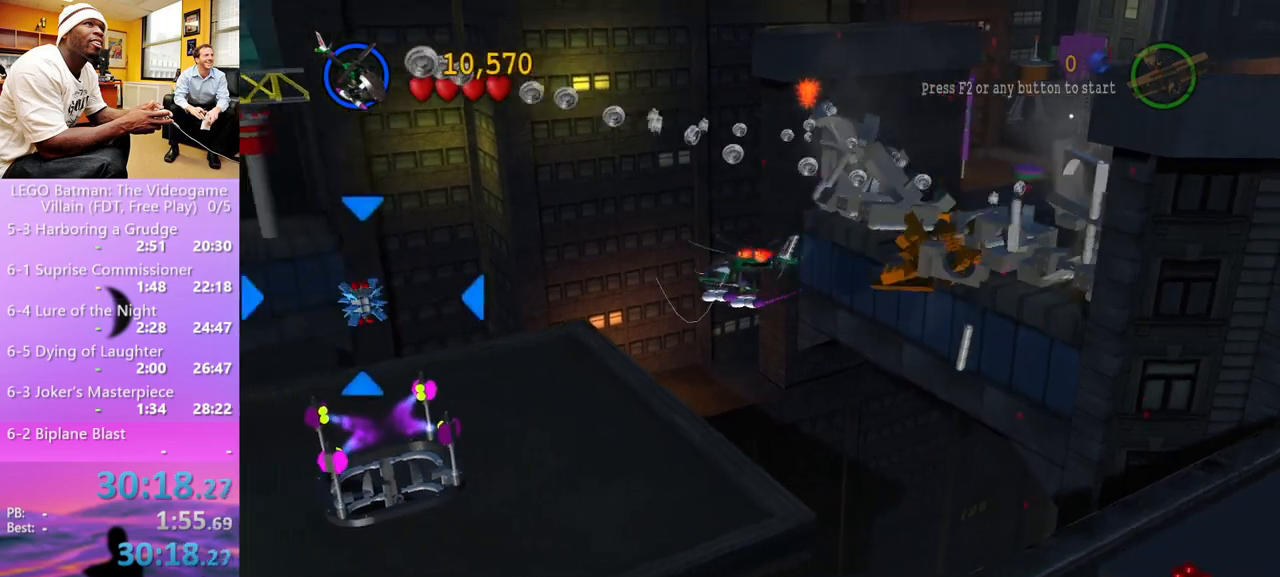
{"buttons": [], "left_stick": "right", "right_stick": "center", "events": [[33, "B", "up"], [33, "left_stick", "right"]]}
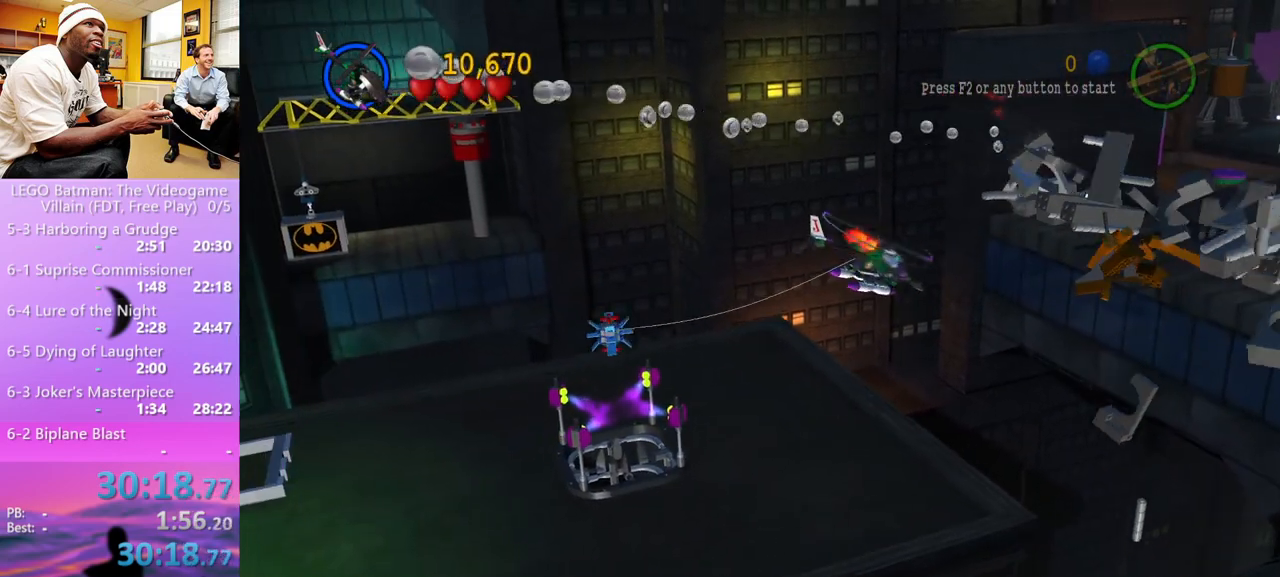
{"buttons": [], "left_stick": "right", "right_stick": "center", "events": []}
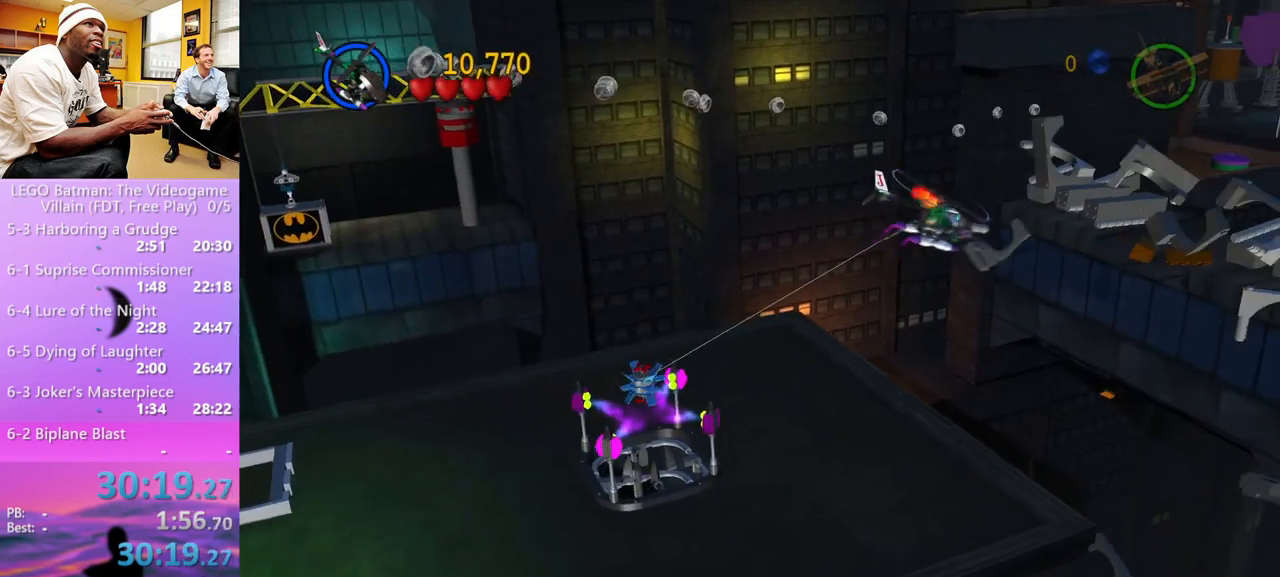
{"buttons": [], "left_stick": "right", "right_stick": "center", "events": []}
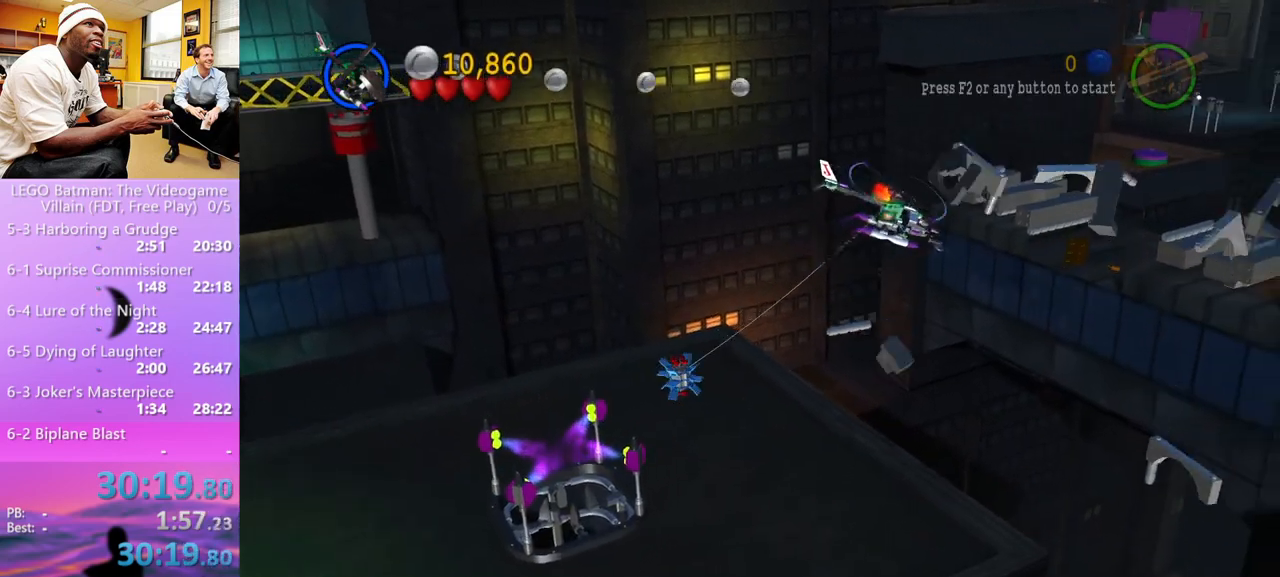
{"buttons": [], "left_stick": "up-right", "right_stick": "center", "events": [[400, "left_stick", "up-right"]]}
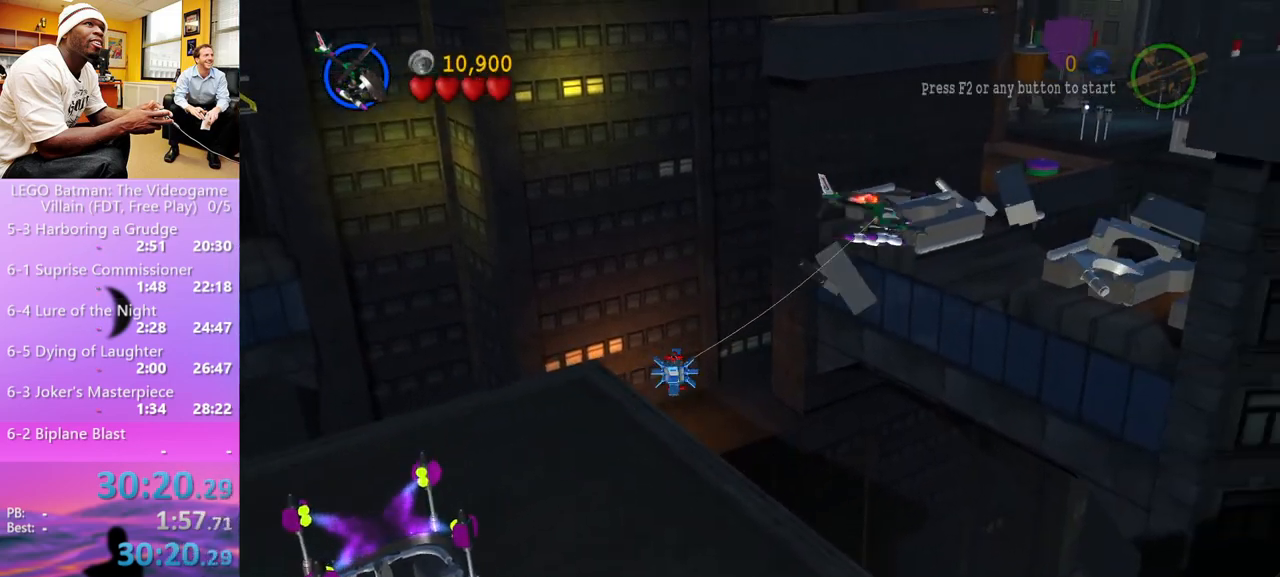
{"buttons": [], "left_stick": "up-right", "right_stick": "center", "events": []}
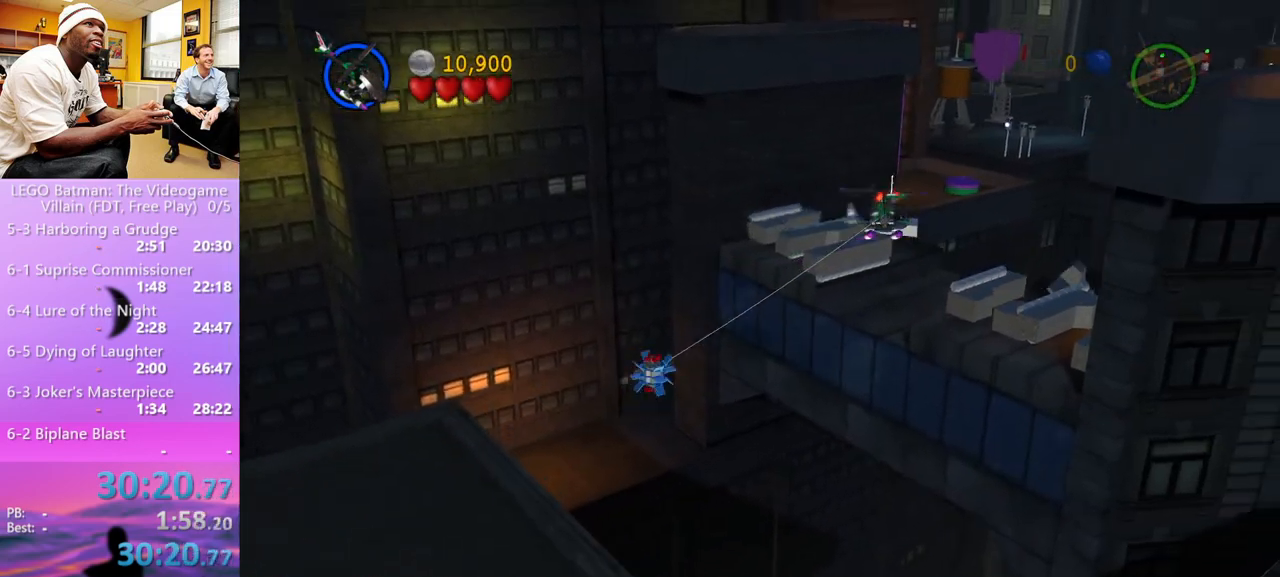
{"buttons": ["X"], "left_stick": "right", "right_stick": "center", "events": [[33, "X", "down"], [133, "X", "up"], [167, "X", "down"], [233, "X", "up"], [367, "X", "down"], [400, "X", "up"], [467, "X", "down"], [467, "left_stick", "right"]]}
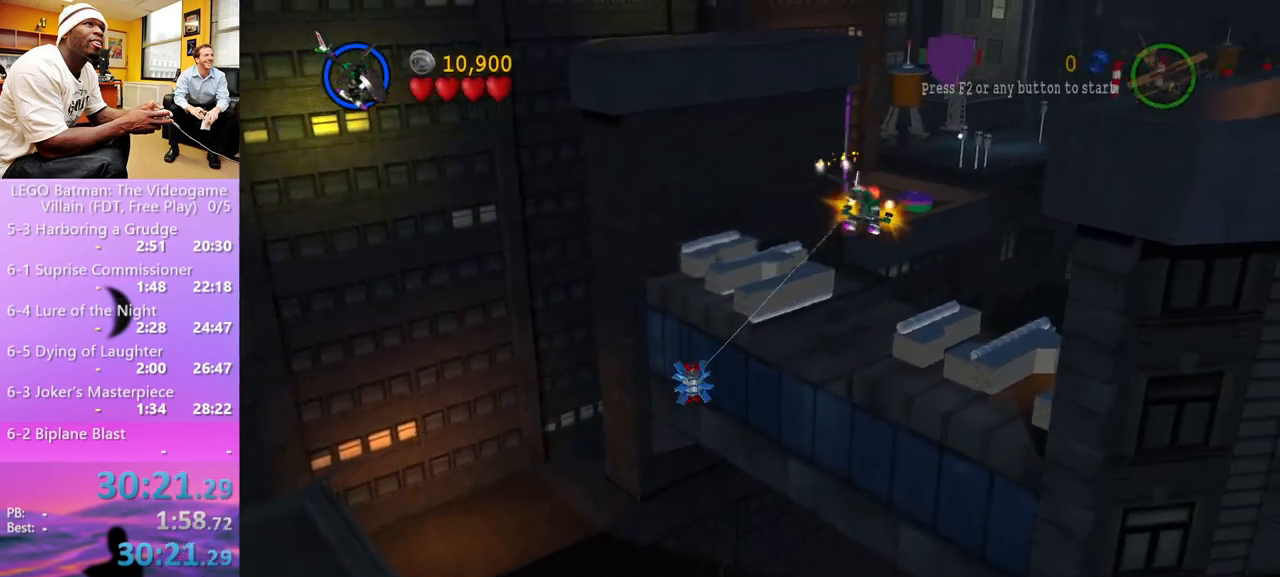
{"buttons": [], "left_stick": "right", "right_stick": "center", "events": [[67, "X", "up"], [100, "X", "down"], [167, "X", "up"], [267, "X", "down"], [300, "X", "up"], [400, "X", "down"], [467, "X", "up"]]}
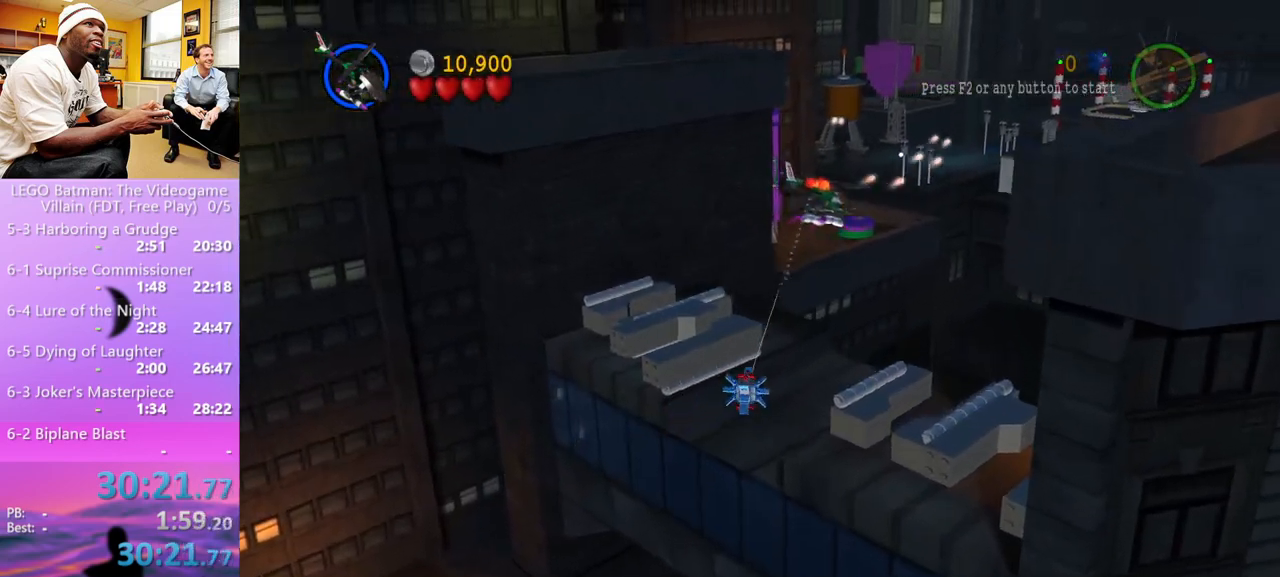
{"buttons": [], "left_stick": "right", "right_stick": "center", "events": [[33, "X", "down"], [100, "X", "up"], [200, "X", "down"], [267, "X", "up"], [300, "X", "down"], [400, "X", "up"], [467, "X", "down"], [500, "X", "up"]]}
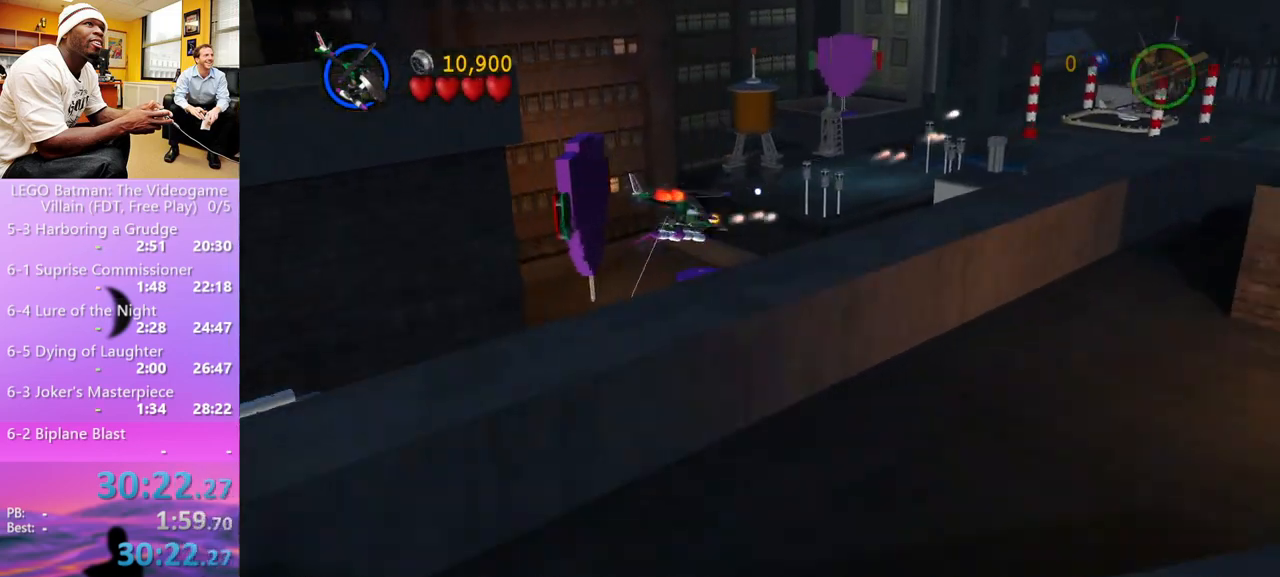
{"buttons": [], "left_stick": "right", "right_stick": "center", "events": [[100, "X", "down"], [133, "X", "up"], [200, "X", "down"], [300, "X", "up"], [333, "X", "down"], [367, "X", "up"]]}
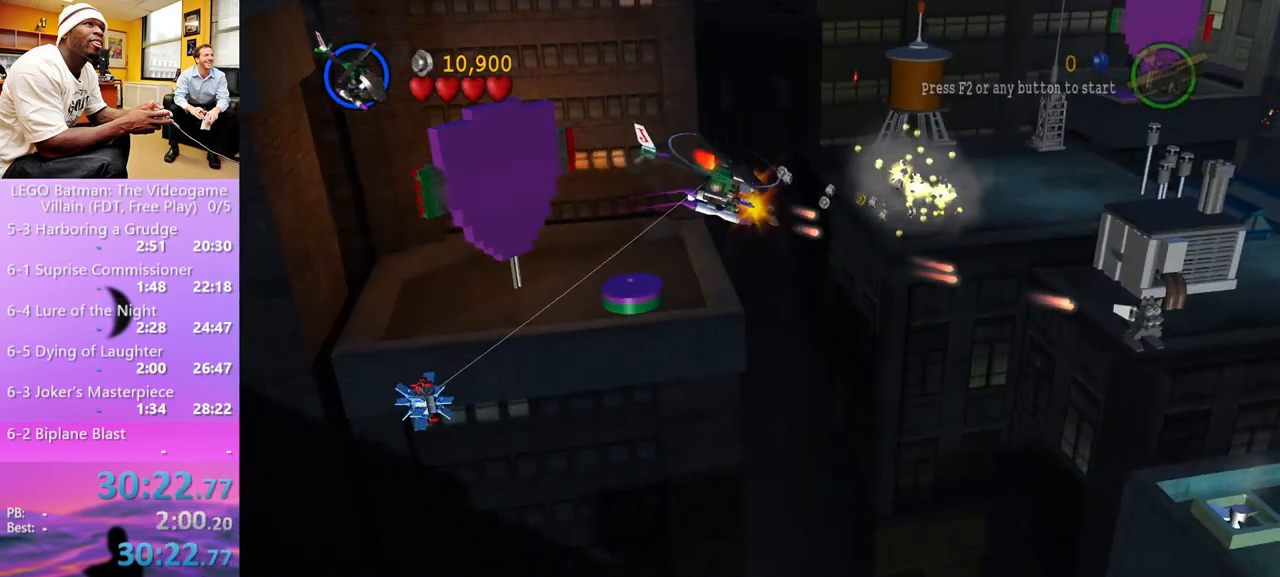
{"buttons": ["X"], "left_stick": "right", "right_stick": "center", "events": [[67, "X", "down"], [133, "X", "up"], [200, "X", "down"], [300, "X", "up"], [333, "X", "down"], [433, "X", "up"], [467, "X", "down"]]}
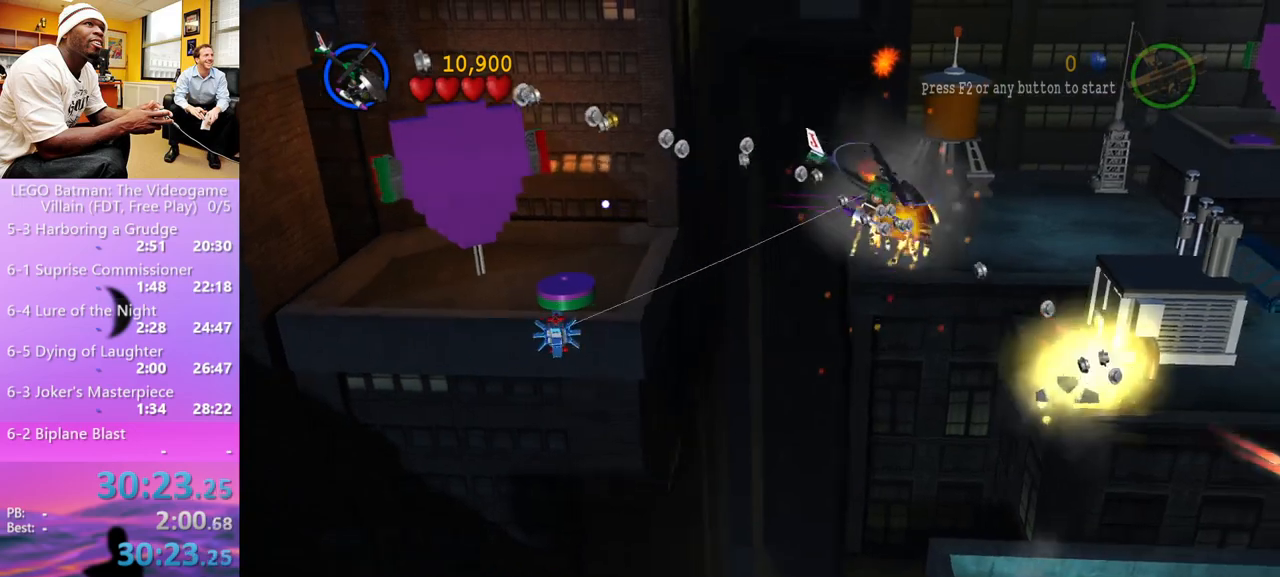
{"buttons": [], "left_stick": "right", "right_stick": "center", "events": [[33, "X", "up"], [133, "X", "down"], [167, "X", "up"], [233, "X", "down"], [300, "X", "up"], [367, "X", "down"], [400, "X", "up"]]}
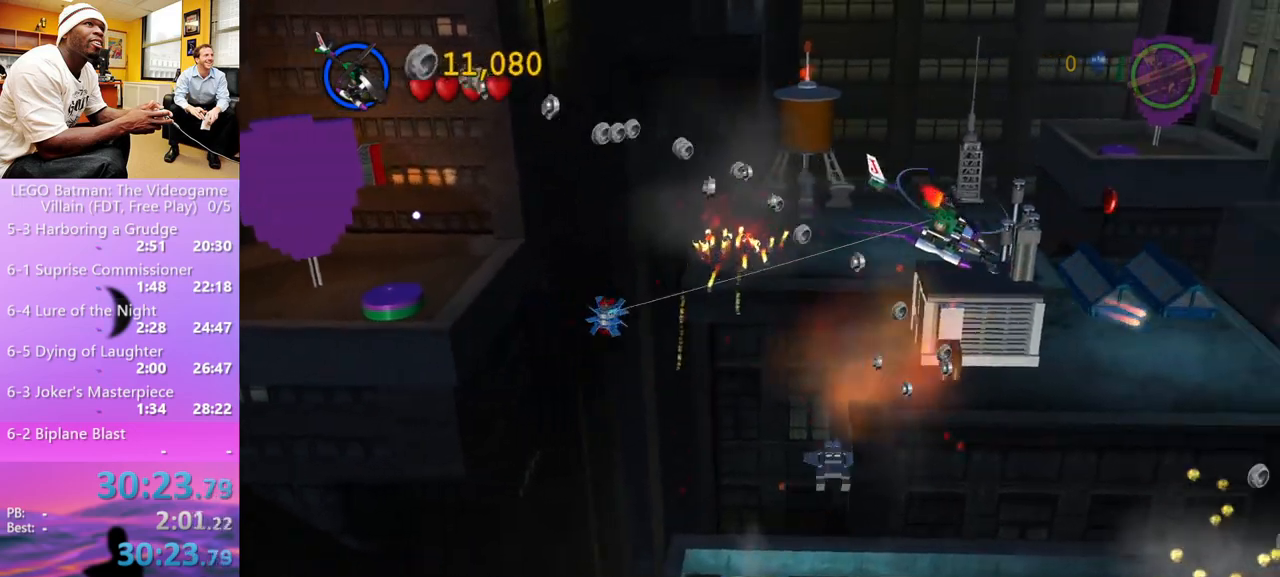
{"buttons": ["X"], "left_stick": "right", "right_stick": "center", "events": [[33, "X", "down"], [100, "X", "up"], [133, "X", "down"], [233, "X", "up"], [300, "X", "down"], [367, "X", "up"], [467, "X", "down"]]}
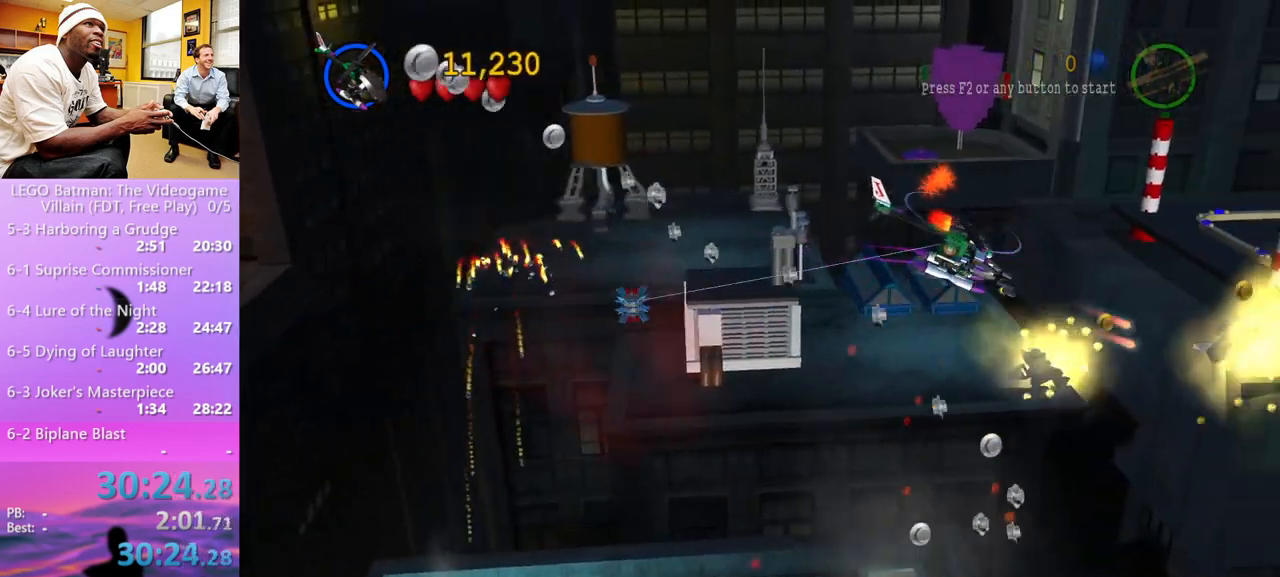
{"buttons": ["X"], "left_stick": "right", "right_stick": "center", "events": [[33, "X", "up"], [67, "X", "down"], [167, "X", "up"], [200, "X", "down"], [267, "X", "up"], [333, "X", "down"], [467, "X", "up"], [500, "X", "down"]]}
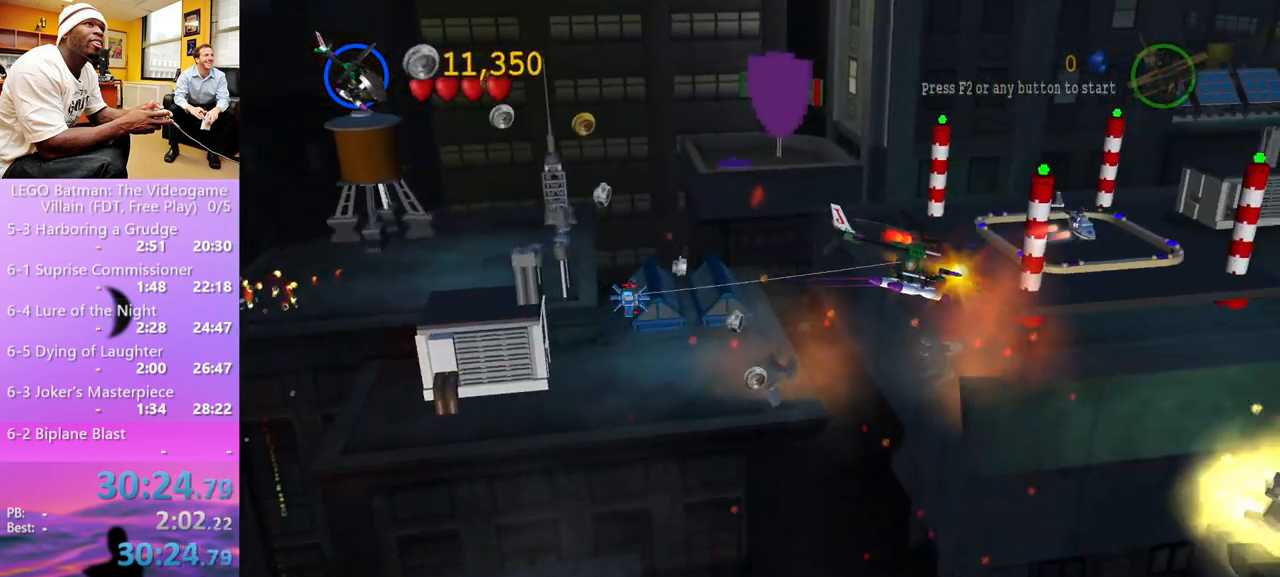
{"buttons": [], "left_stick": "right", "right_stick": "center", "events": [[100, "X", "up"], [133, "X", "down"], [200, "X", "up"], [300, "X", "down"], [333, "X", "up"], [433, "X", "down"], [500, "X", "up"]]}
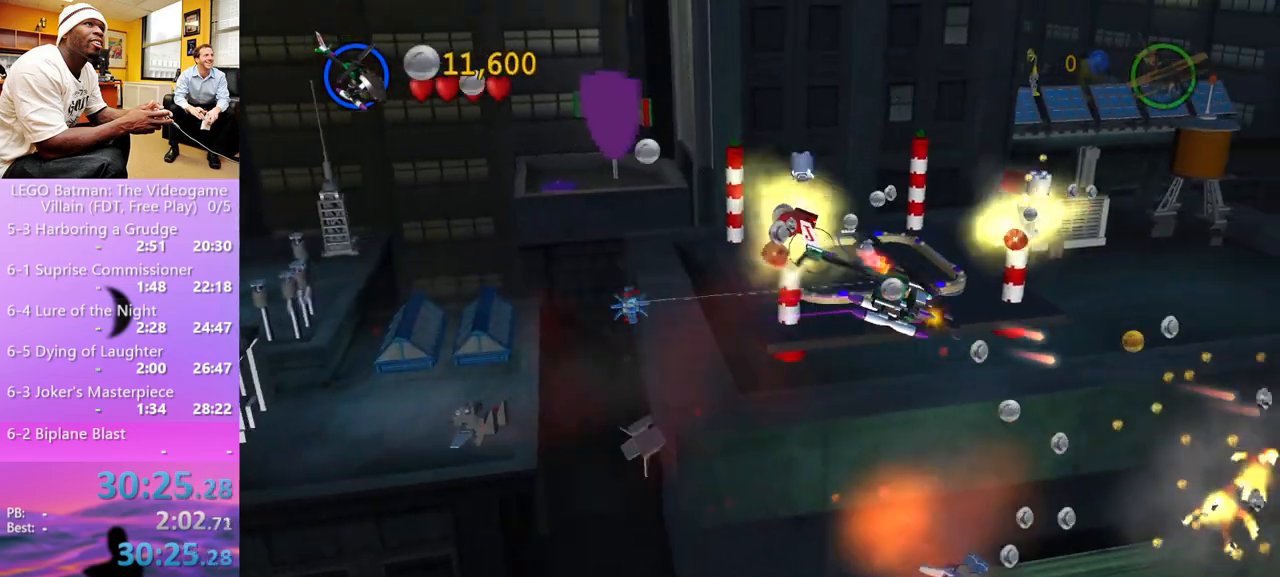
{"buttons": ["X"], "left_stick": "right", "right_stick": "center", "events": [[67, "X", "down"], [167, "X", "up"], [233, "X", "down"], [300, "X", "up"], [367, "X", "down"], [433, "X", "up"], [500, "X", "down"]]}
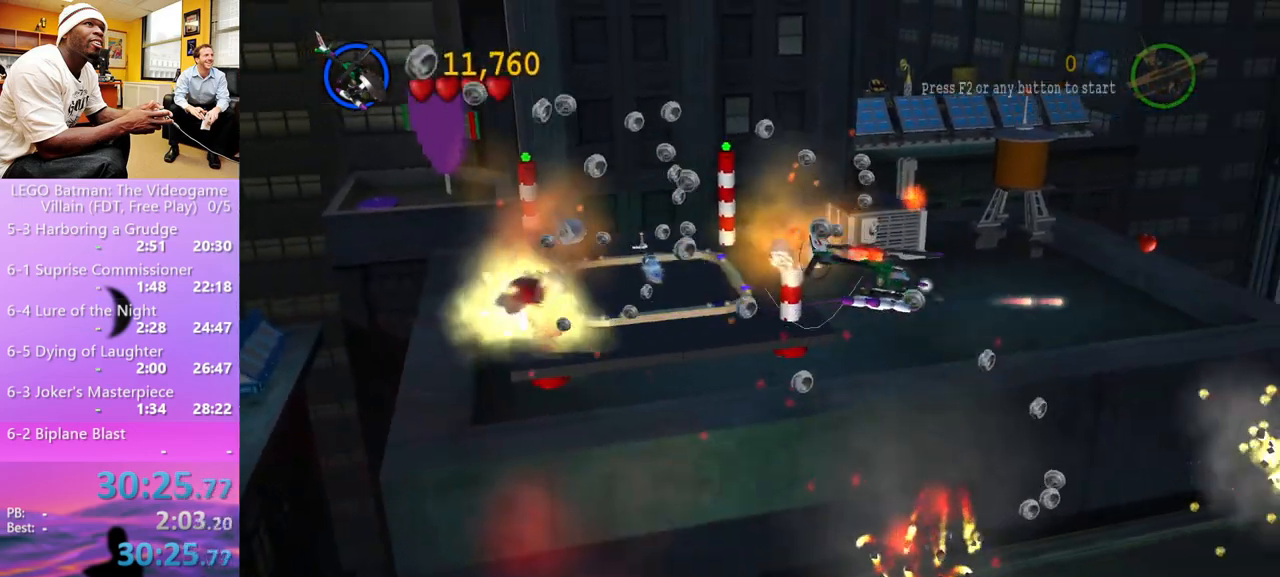
{"buttons": [], "left_stick": "down-left", "right_stick": "center", "events": [[67, "X", "up"], [200, "X", "down"], [233, "X", "up"], [333, "X", "down"], [333, "left_stick", "up"], [400, "X", "up"], [400, "left_stick", "down-left"]]}
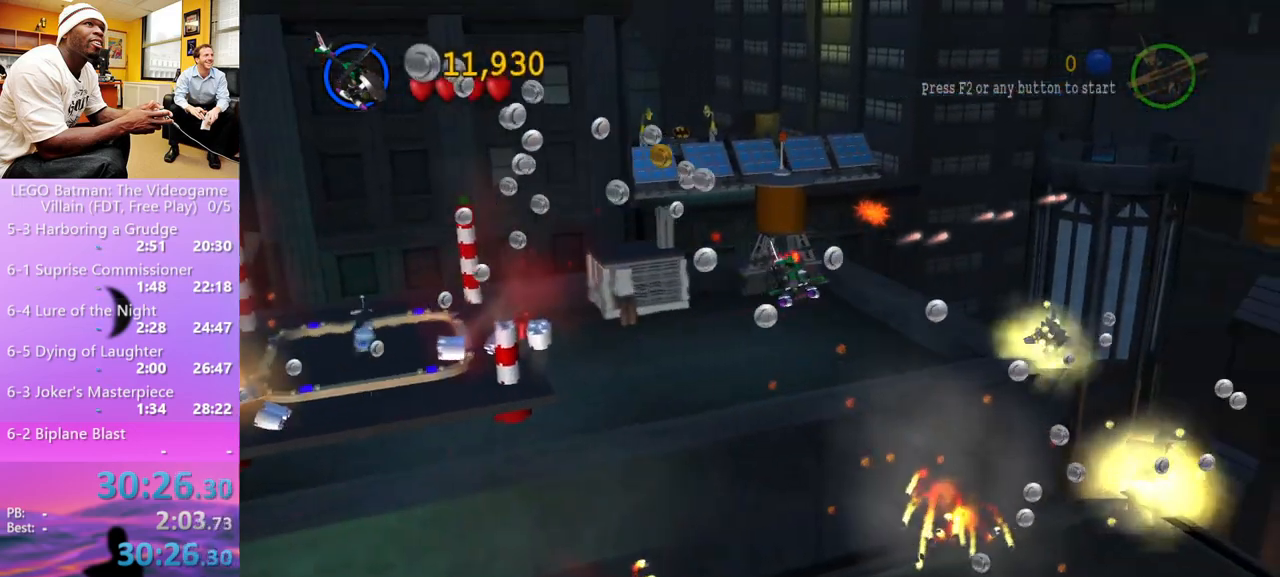
{"buttons": [], "left_stick": "down-left", "right_stick": "center", "events": [[133, "X", "down"], [233, "X", "up"], [300, "X", "down"], [367, "X", "up"], [433, "X", "down"], [500, "X", "up"]]}
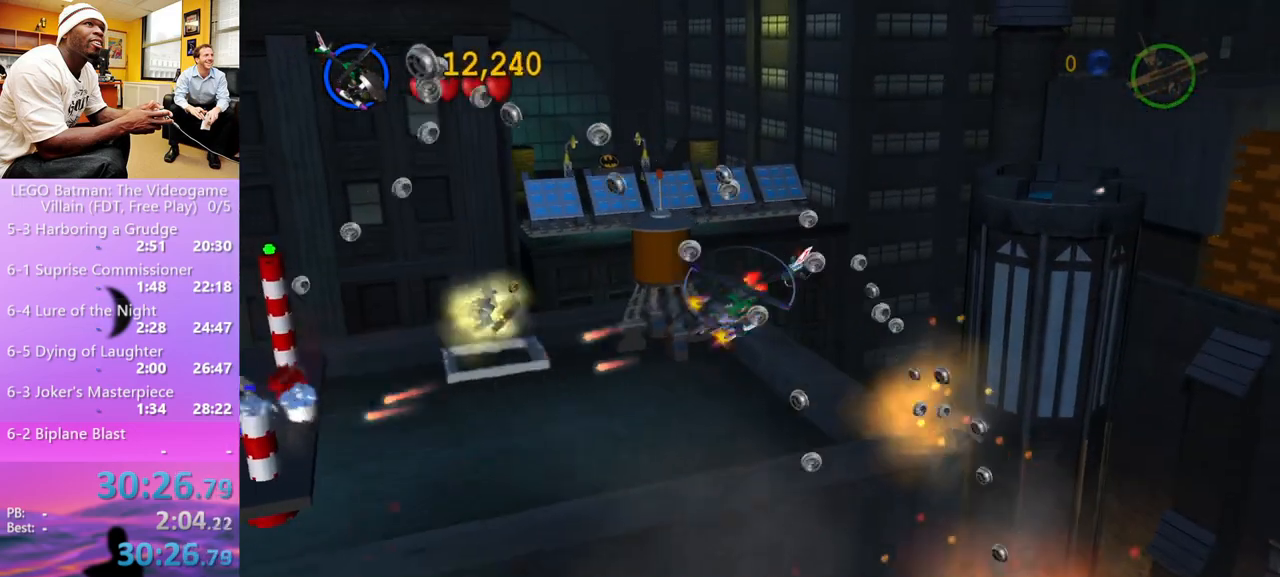
{"buttons": ["X"], "left_stick": "down-left", "right_stick": "center", "events": [[67, "X", "down"], [133, "X", "up"], [200, "X", "down"], [267, "X", "up"], [333, "X", "down"]]}
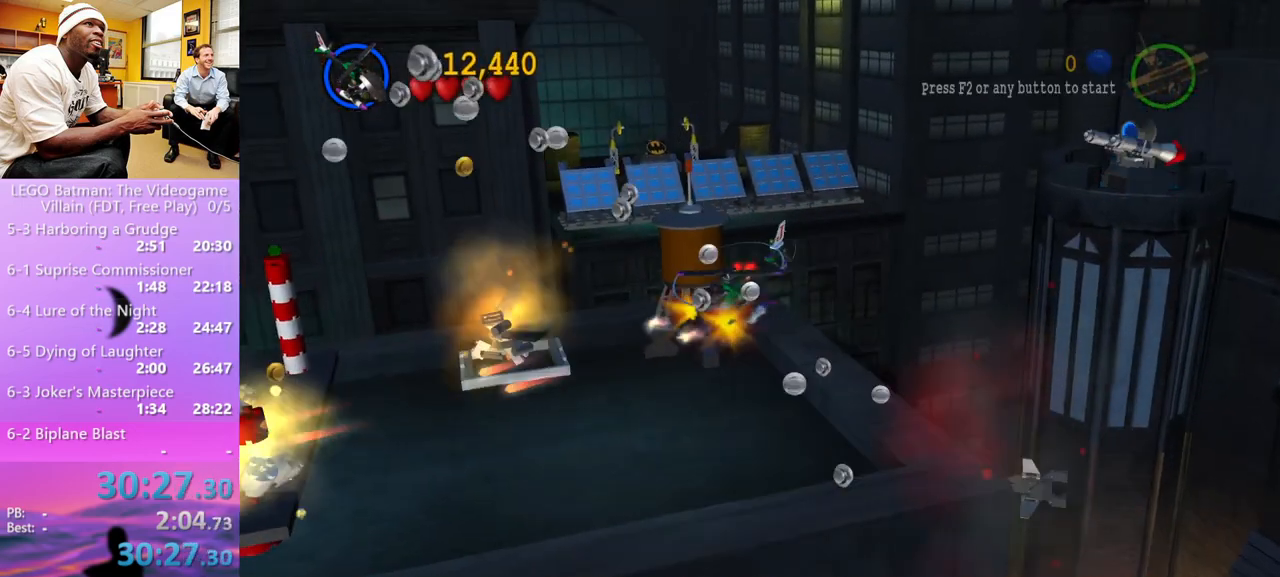
{"buttons": [], "left_stick": "left", "right_stick": "center", "events": [[67, "X", "up"], [267, "X", "down"], [333, "X", "up"], [367, "left_stick", "left"], [433, "X", "down"], [467, "X", "up"]]}
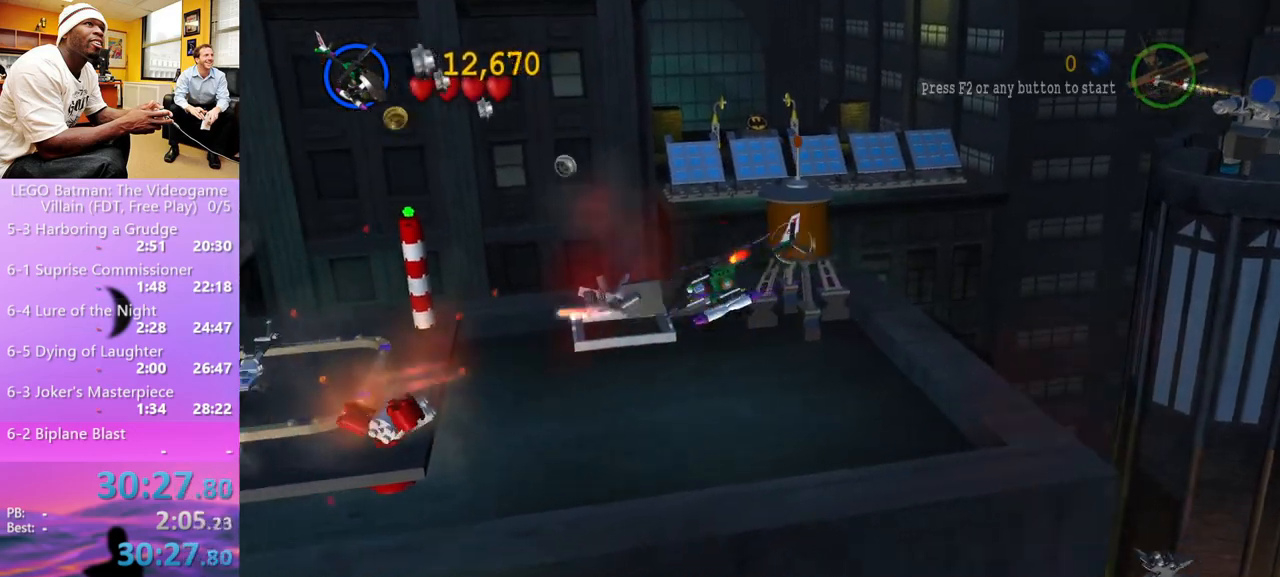
{"buttons": [], "left_stick": "left", "right_stick": "center", "events": [[67, "X", "down"], [133, "X", "up"], [200, "X", "down"], [267, "X", "up"], [333, "X", "down"], [467, "X", "up"]]}
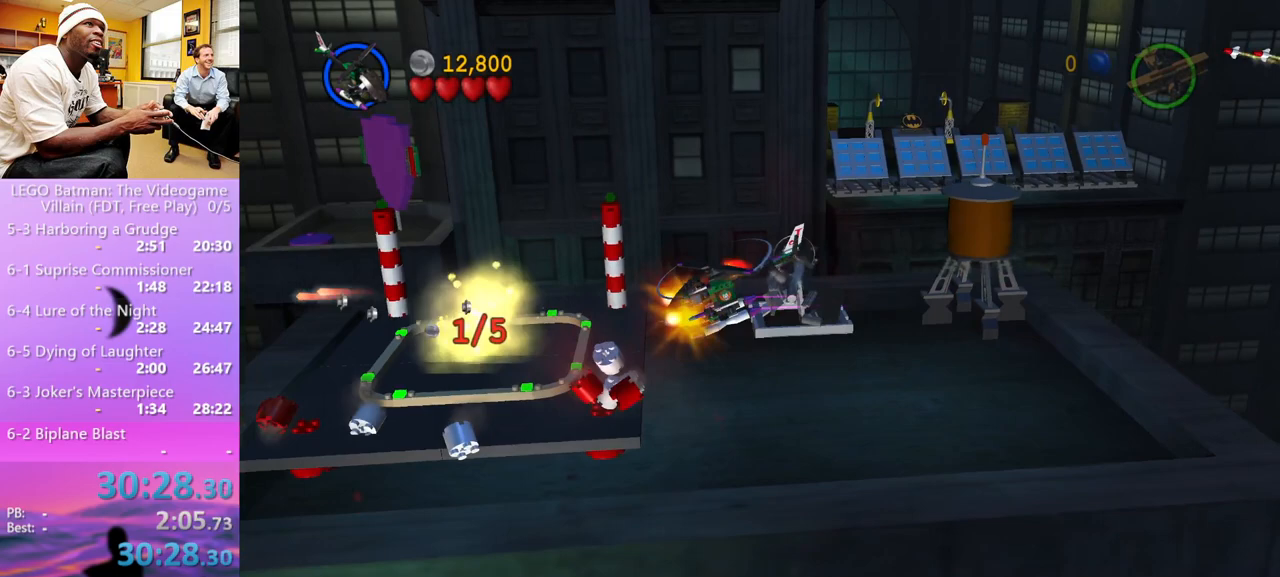
{"buttons": [], "left_stick": "left", "right_stick": "center", "events": [[33, "X", "down"], [67, "X", "up"], [233, "X", "down"], [267, "X", "up"], [333, "X", "down"], [400, "X", "up"]]}
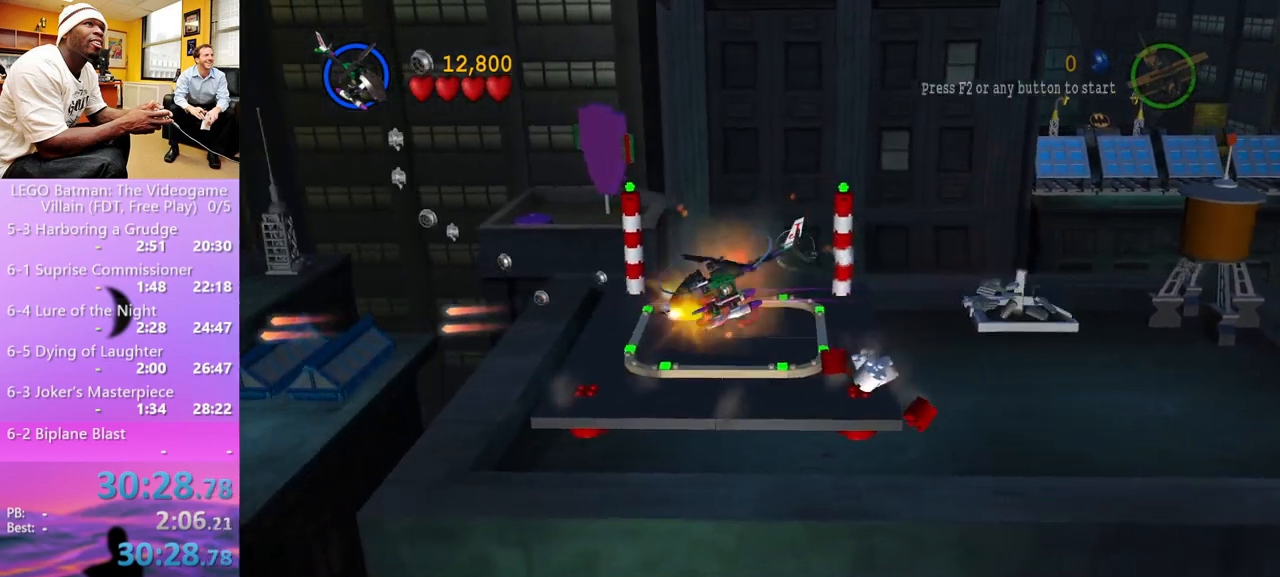
{"buttons": [], "left_stick": "left", "right_stick": "center", "events": [[33, "X", "down"], [67, "X", "up"], [133, "X", "down"], [233, "X", "up"], [300, "X", "down"], [333, "X", "up"], [433, "X", "down"], [500, "X", "up"]]}
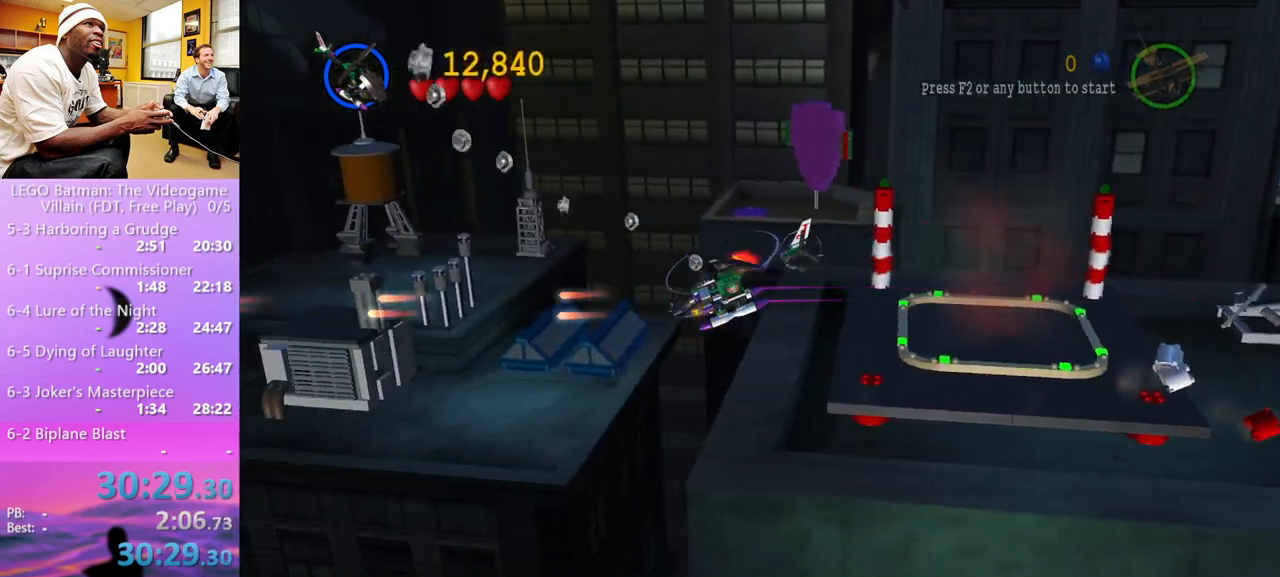
{"buttons": [], "left_stick": "left", "right_stick": "center", "events": [[100, "X", "down"], [133, "X", "up"], [200, "X", "down"], [267, "X", "up"], [400, "X", "down"], [433, "X", "up"]]}
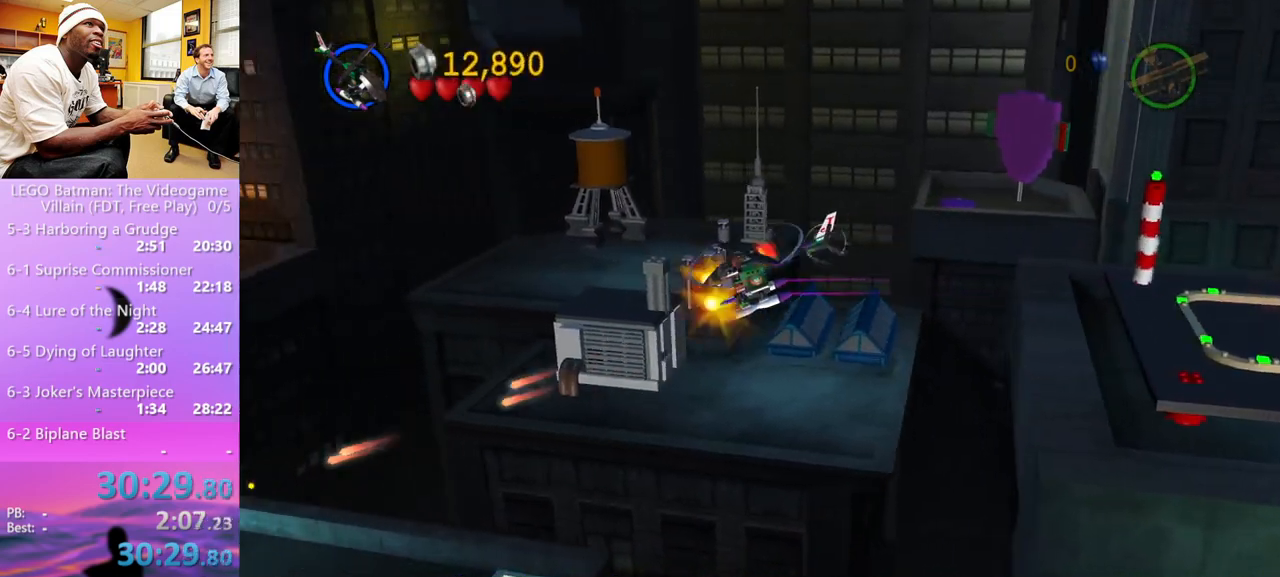
{"buttons": [], "left_stick": "left", "right_stick": "center", "events": [[33, "X", "down"], [67, "X", "up"], [133, "X", "down"], [233, "X", "up"], [300, "X", "down"], [367, "X", "up"], [433, "X", "down"], [500, "X", "up"]]}
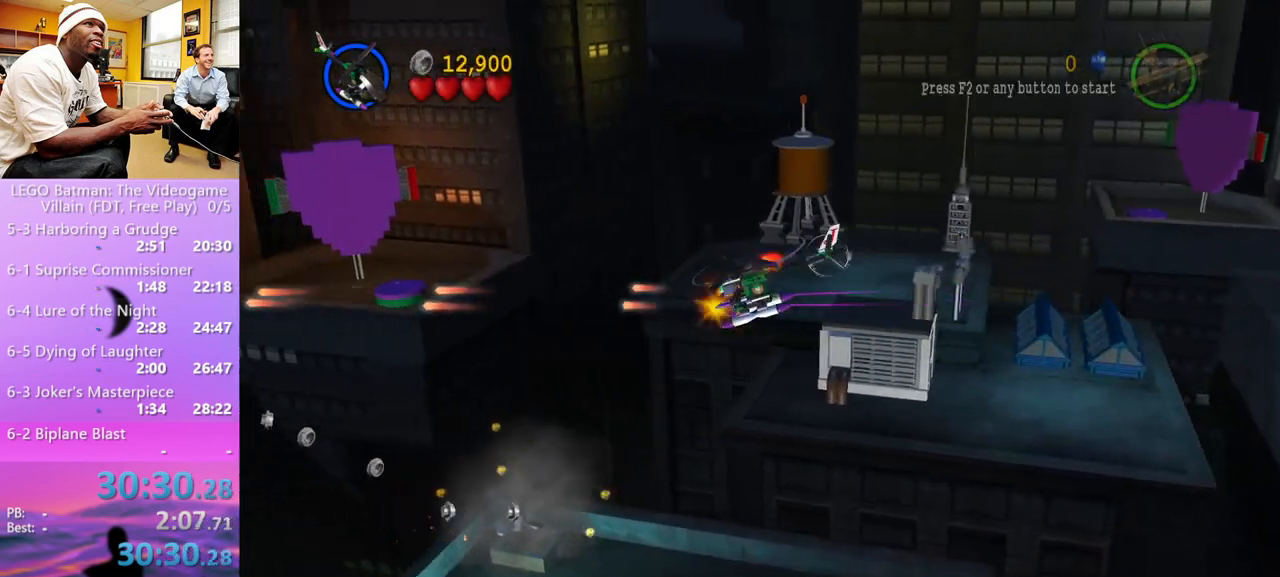
{"buttons": ["X"], "left_stick": "left", "right_stick": "center", "events": [[67, "X", "down"], [167, "X", "up"], [233, "X", "down"], [300, "X", "up"], [400, "X", "down"], [433, "X", "up"], [500, "X", "down"]]}